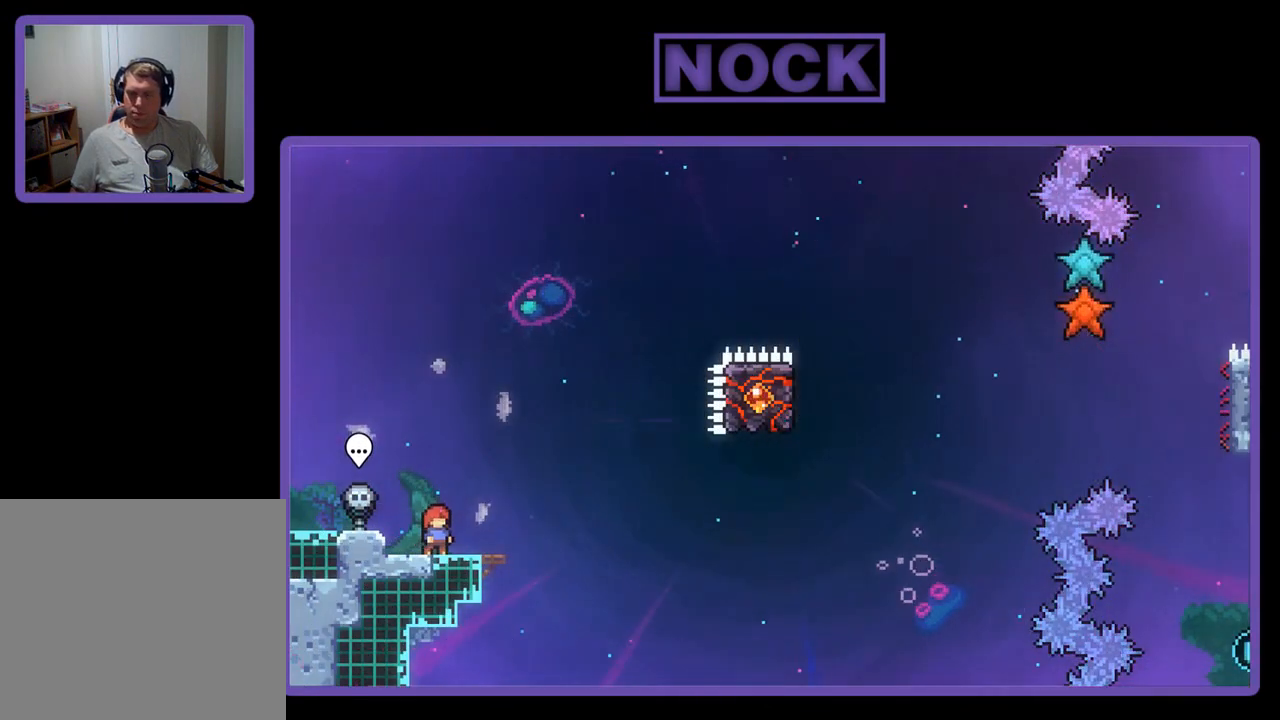
Gameplay with a controller (PlayStation layout); each line is a JSON object with the inputs held at the frame after it. "events" lists button and stick changes between this image and that frame as [ms after this image, input, new state], when the widget could be followed in between. Not read: right_stick.
{"buttons": ["R2"], "left_stick": "center", "events": [[100, "CROSS", "down"], [483, "CROSS", "up"]]}
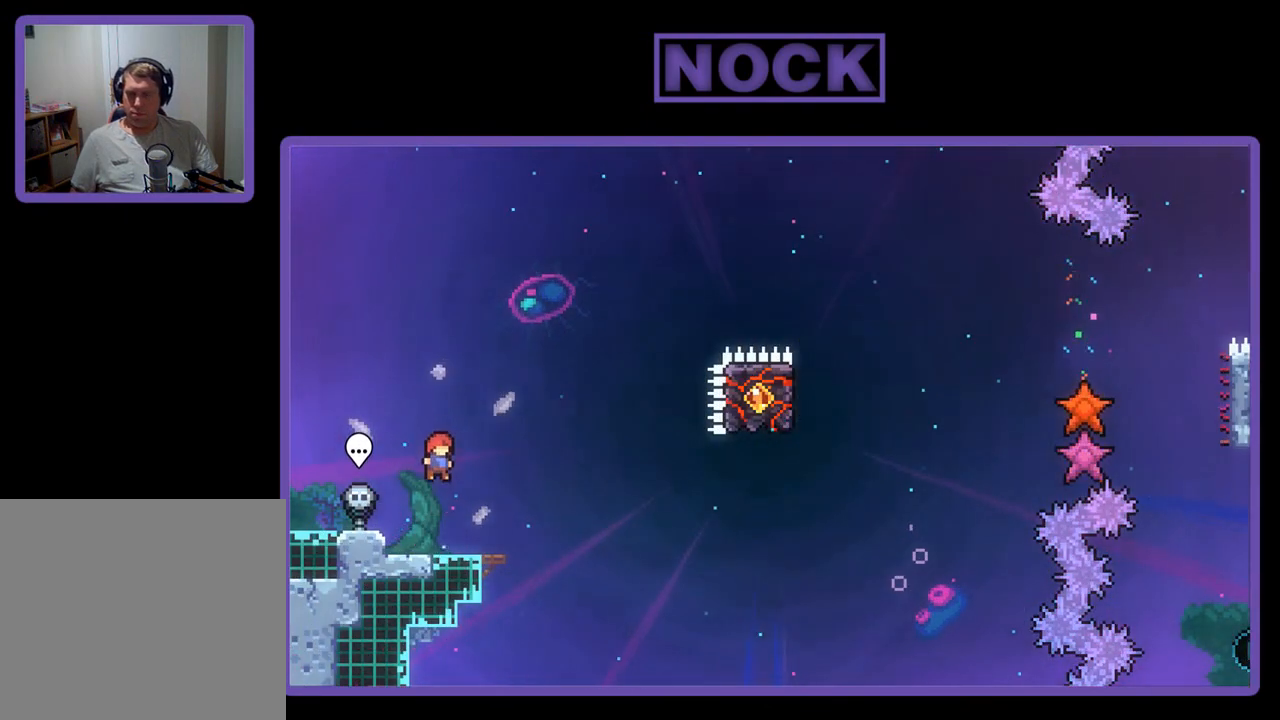
{"buttons": ["CROSS", "R2", "DPAD_RIGHT"], "left_stick": "center", "events": [[133, "DPAD_DOWN", "down"], [133, "DPAD_RIGHT", "down"], [167, "CIRCLE", "down"], [267, "CIRCLE", "up"], [333, "CROSS", "down"], [333, "DPAD_DOWN", "up"]]}
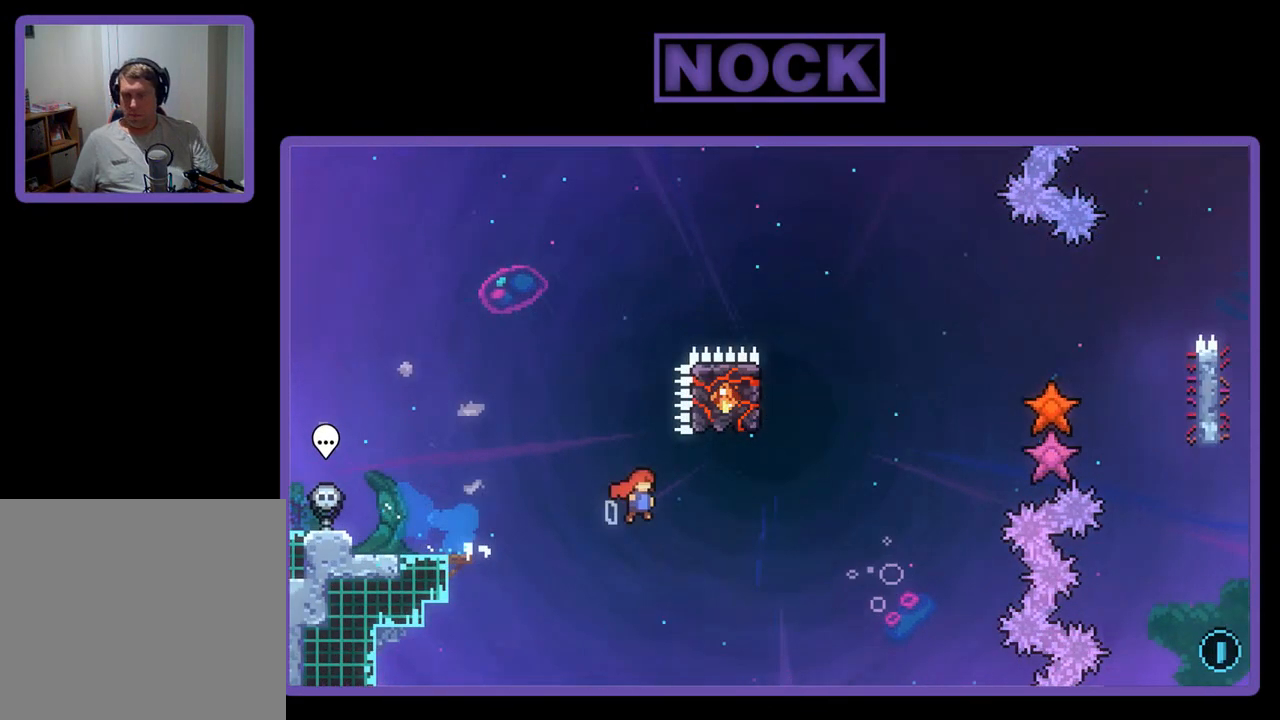
{"buttons": ["CIRCLE", "R2", "DPAD_UP", "DPAD_LEFT"], "left_stick": "center", "events": [[183, "CROSS", "up"], [200, "DPAD_RIGHT", "up"], [317, "CIRCLE", "down"], [350, "DPAD_UP", "down"], [500, "DPAD_LEFT", "down"]]}
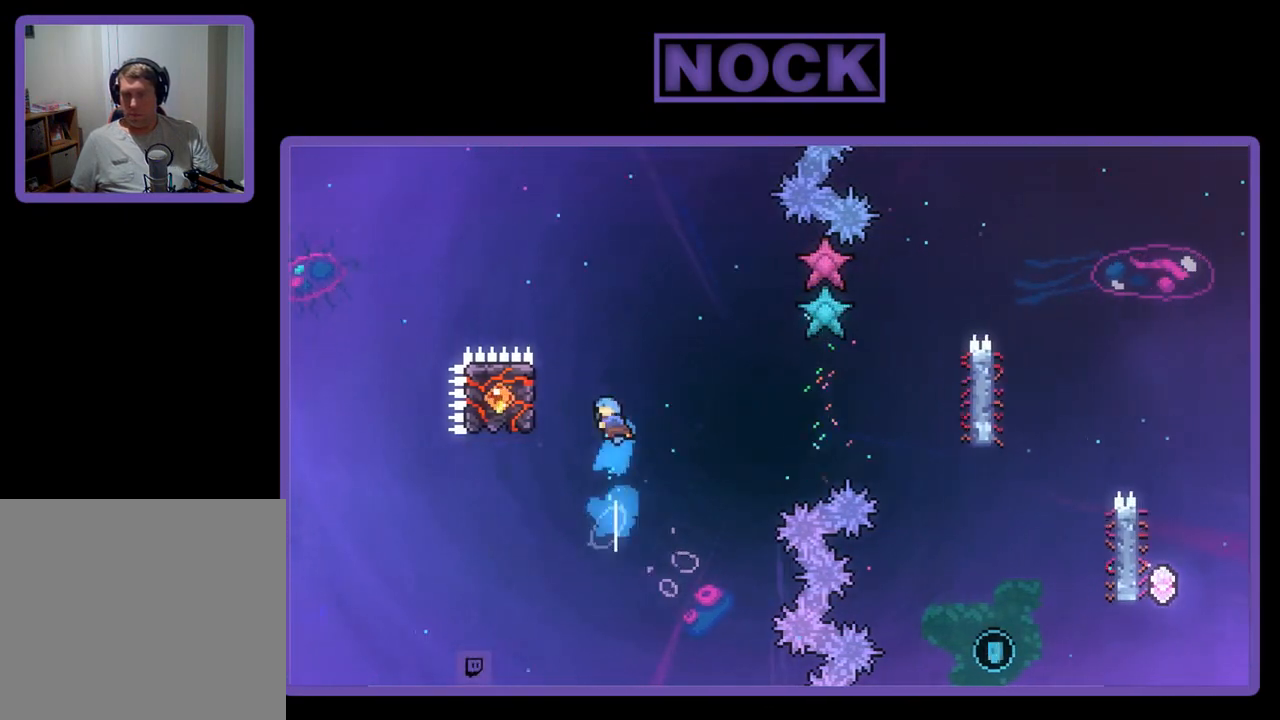
{"buttons": ["R2", "DPAD_DOWN"], "left_stick": "center", "events": [[33, "CIRCLE", "up"], [367, "DPAD_UP", "up"], [433, "DPAD_LEFT", "up"], [500, "DPAD_DOWN", "down"]]}
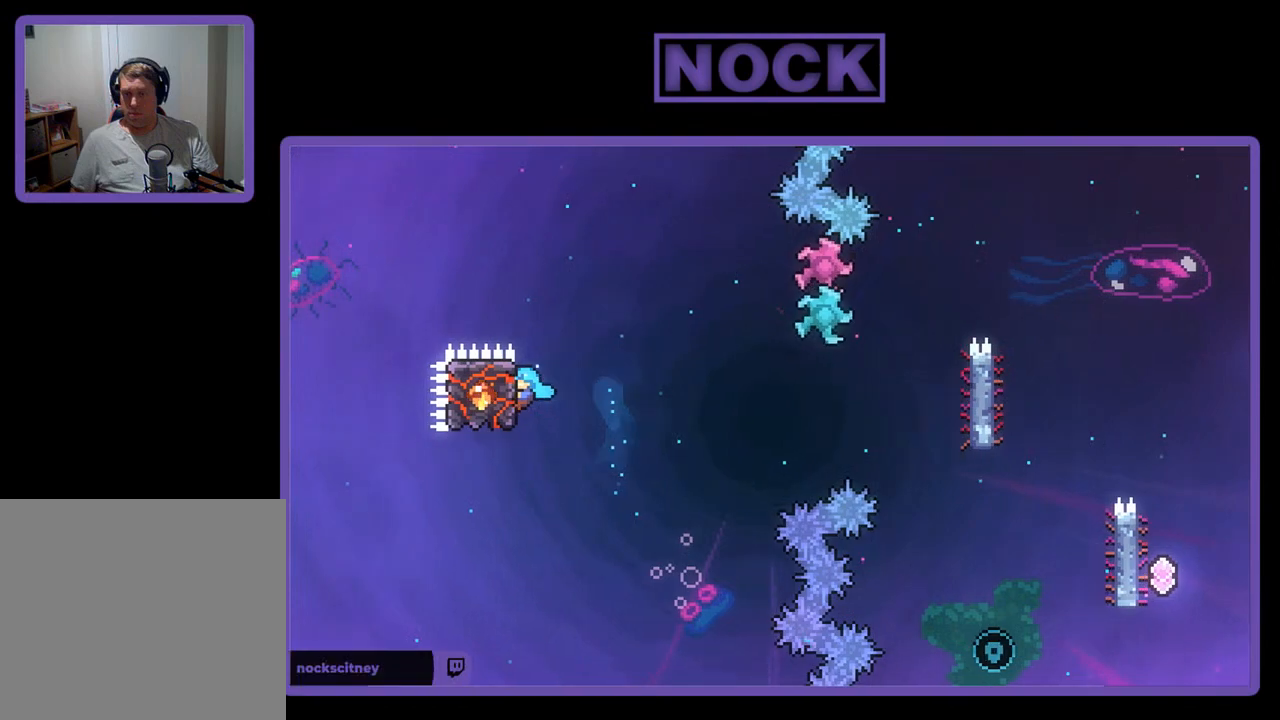
{"buttons": ["CROSS", "R2", "DPAD_RIGHT"], "left_stick": "center", "events": [[100, "DPAD_RIGHT", "down"], [167, "DPAD_DOWN", "up"], [233, "CROSS", "down"]]}
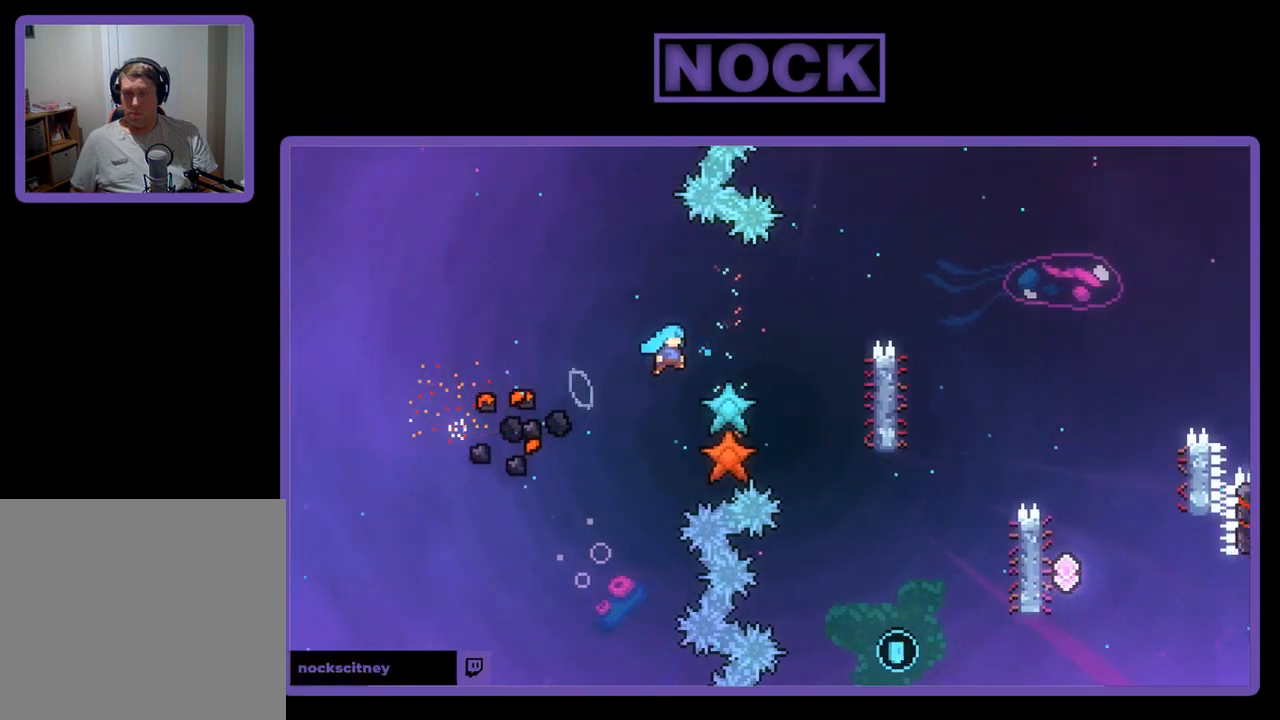
{"buttons": ["CROSS", "R2", "DPAD_UP", "DPAD_RIGHT"], "left_stick": "center", "events": [[300, "DPAD_UP", "down"]]}
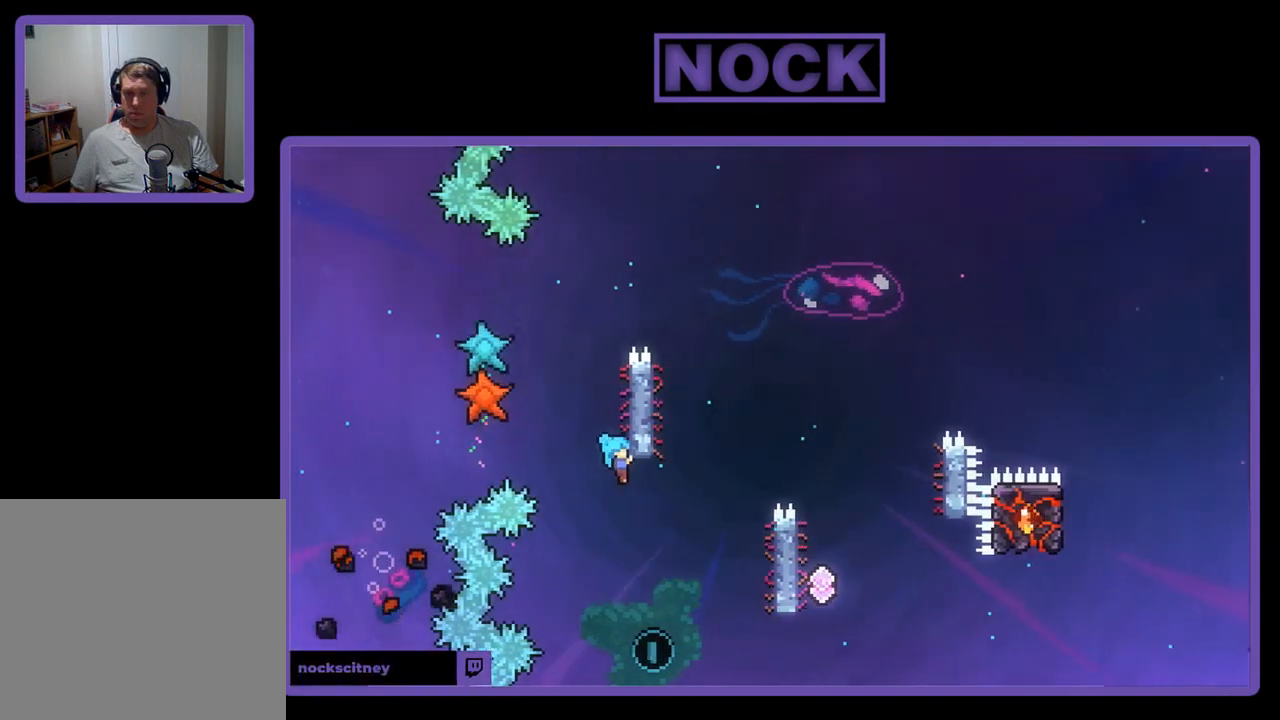
{"buttons": ["R2", "DPAD_UP"], "left_stick": "center", "events": [[67, "CROSS", "up"], [233, "DPAD_RIGHT", "up"]]}
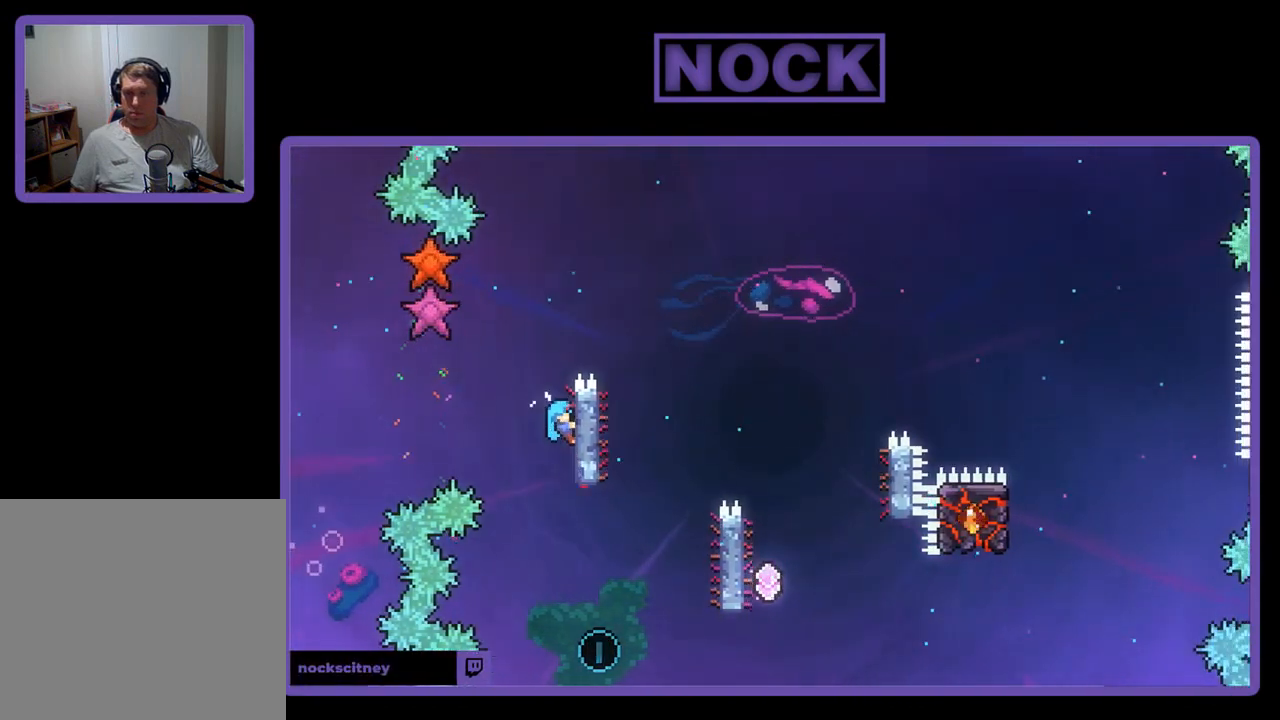
{"buttons": ["CROSS", "R2", "DPAD_RIGHT"], "left_stick": "center", "events": [[233, "DPAD_UP", "up"], [300, "DPAD_RIGHT", "down"], [417, "CROSS", "down"]]}
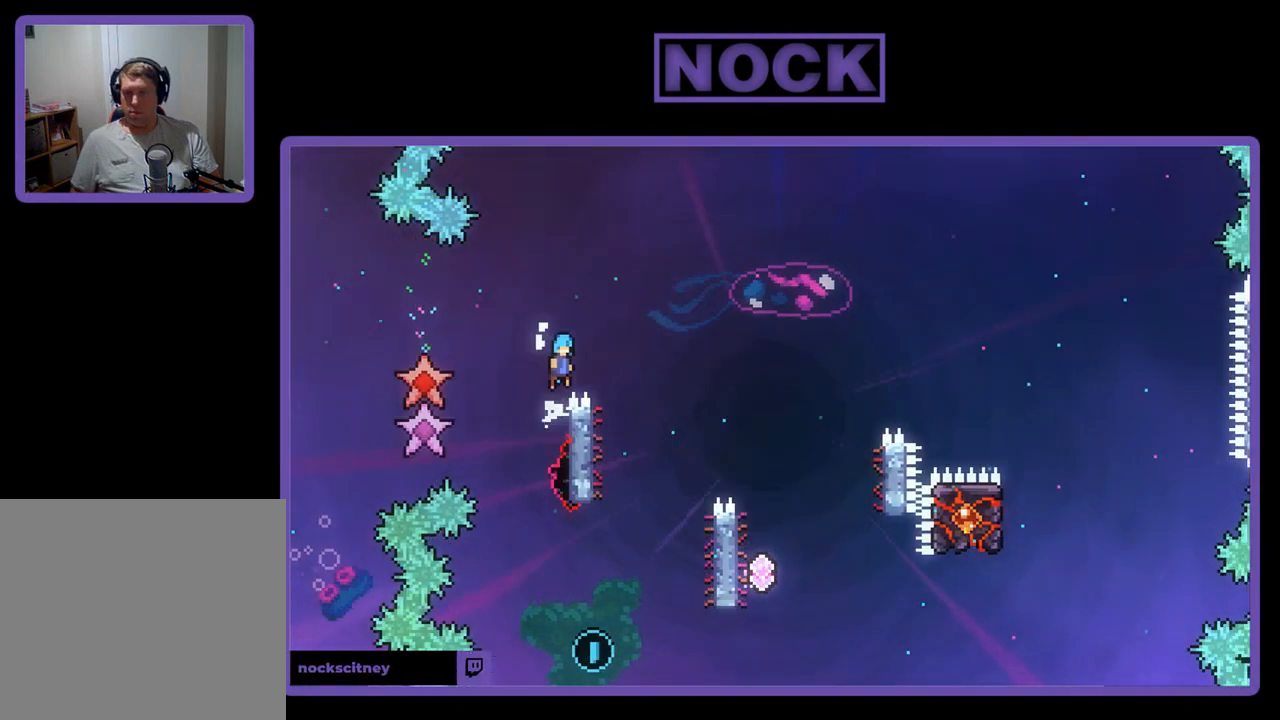
{"buttons": ["R2"], "left_stick": "center", "events": [[67, "CROSS", "up"], [300, "DPAD_RIGHT", "up"]]}
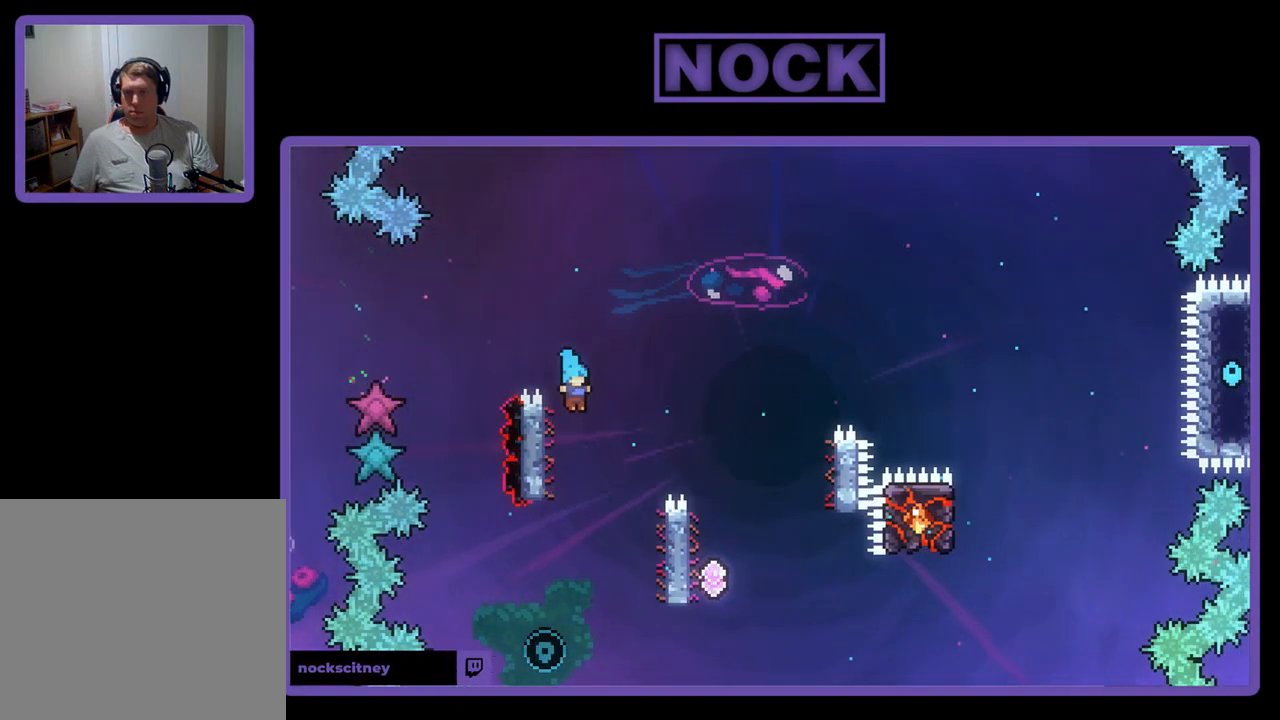
{"buttons": ["R2", "DPAD_UP"], "left_stick": "center", "events": [[67, "DPAD_LEFT", "down"], [217, "DPAD_LEFT", "up"], [467, "DPAD_UP", "down"]]}
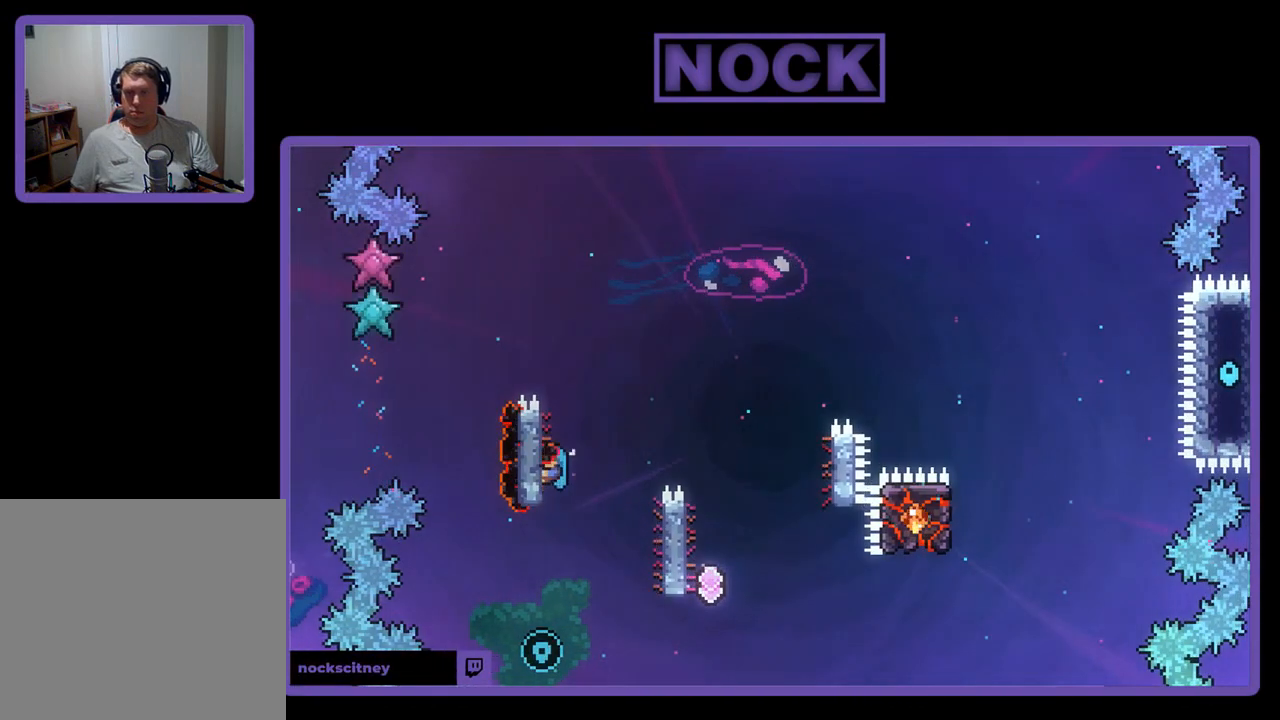
{"buttons": ["R2", "DPAD_RIGHT"], "left_stick": "center", "events": [[200, "DPAD_UP", "up"], [300, "DPAD_RIGHT", "down"]]}
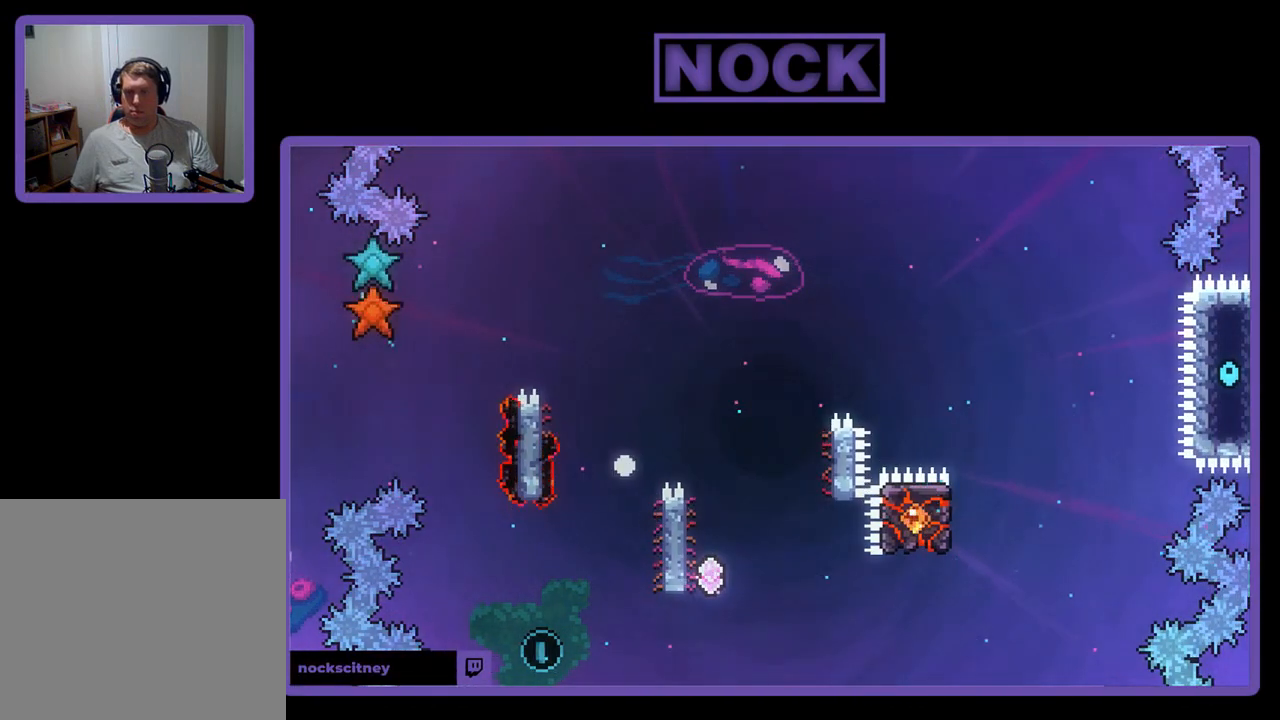
{"buttons": [], "left_stick": "center", "events": [[117, "DPAD_RIGHT", "up"], [117, "R2", "up"]]}
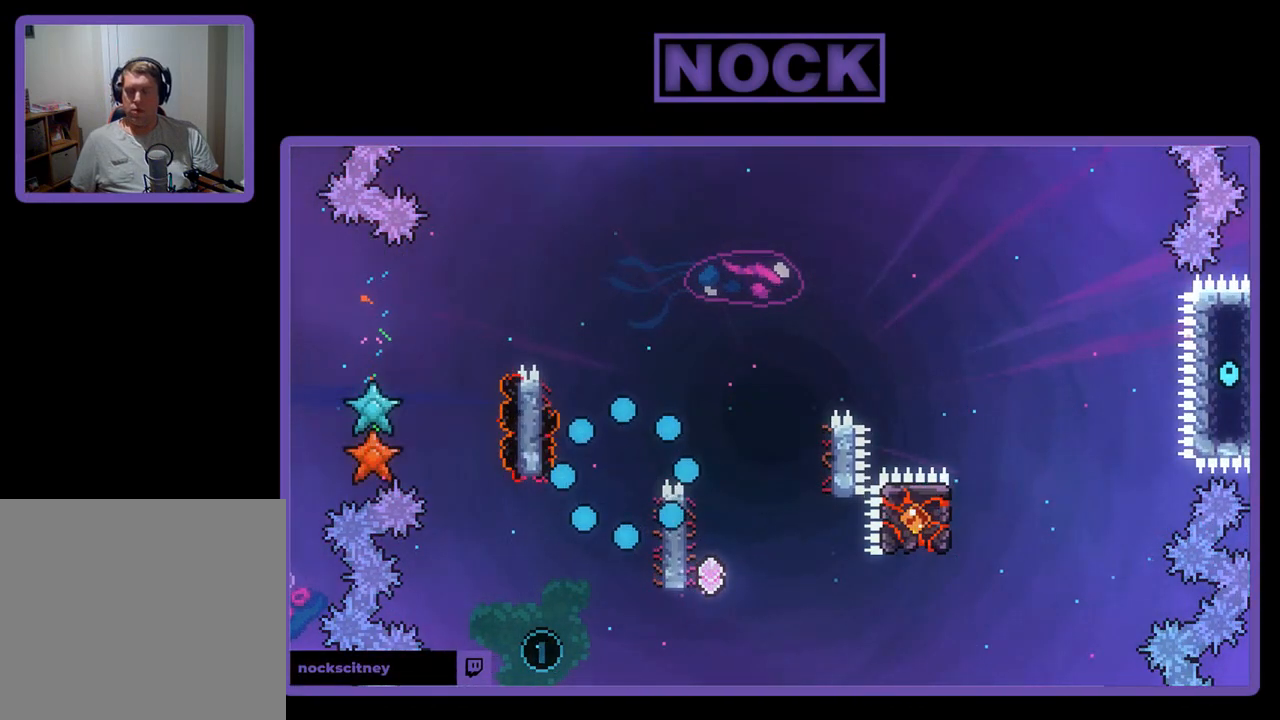
{"buttons": [], "left_stick": "center", "events": []}
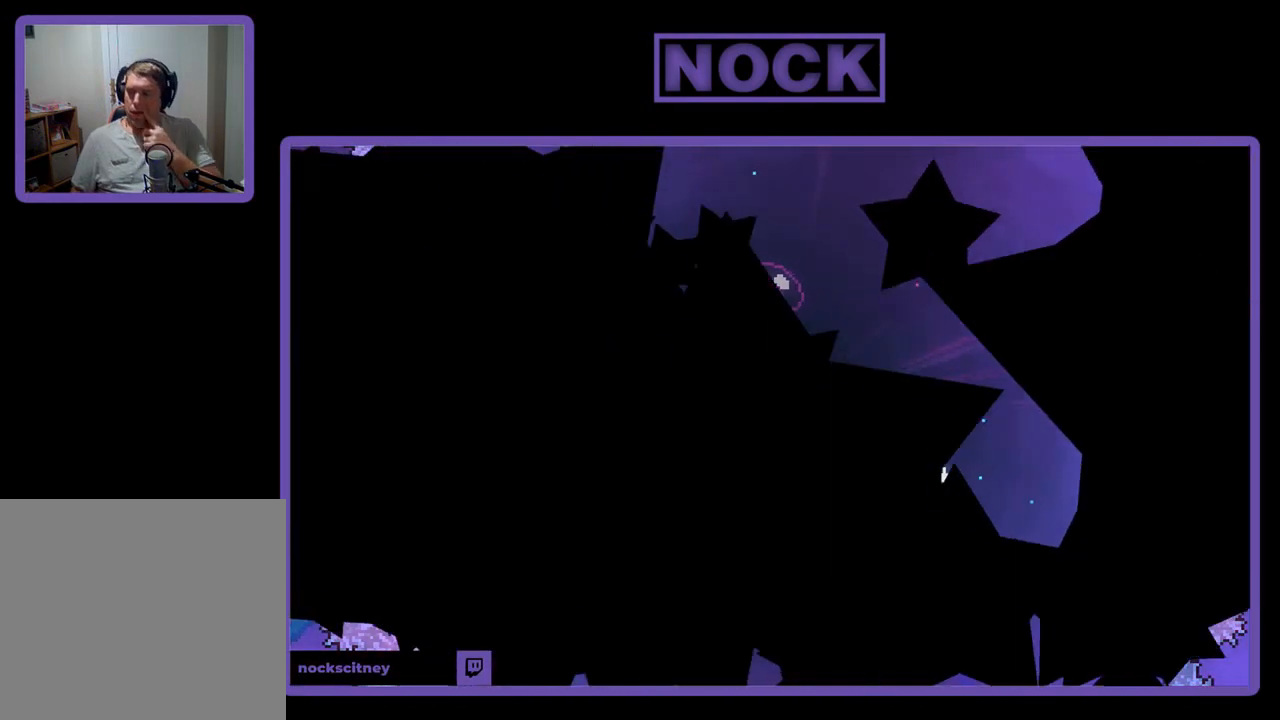
{"buttons": [], "left_stick": "center", "events": []}
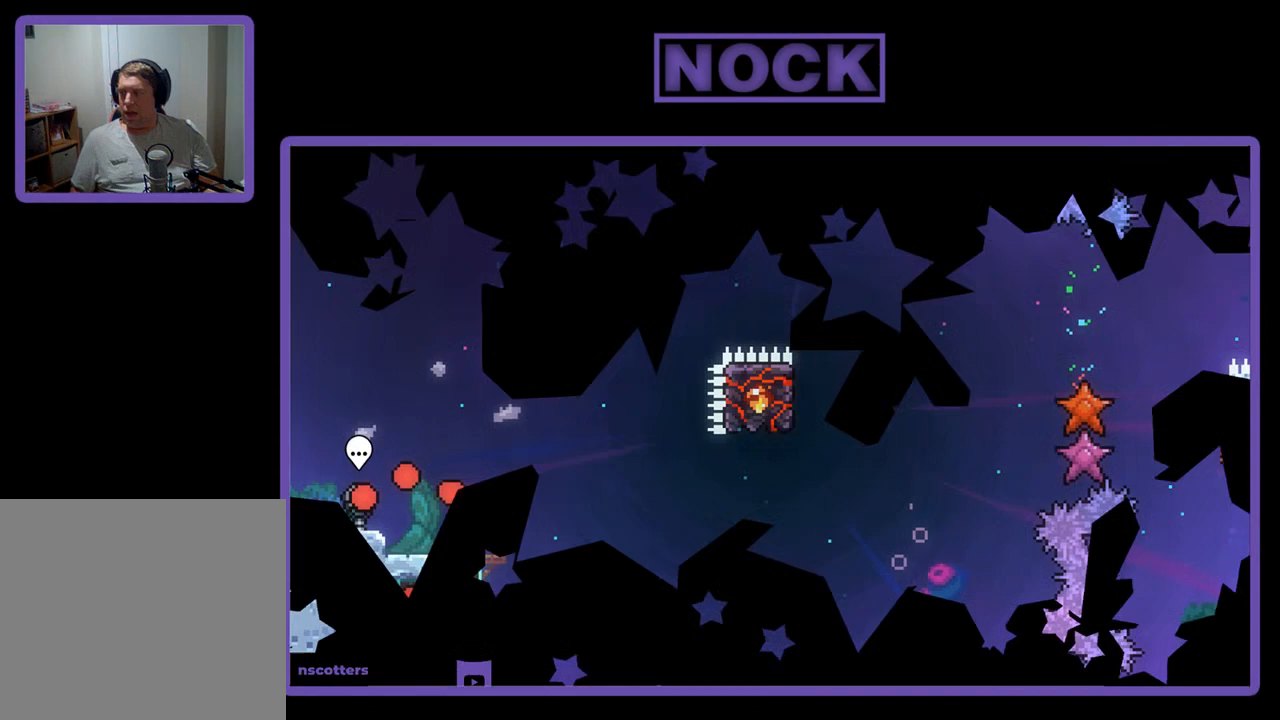
{"buttons": ["R2"], "left_stick": "center", "events": [[200, "R2", "down"], [367, "DPAD_RIGHT", "down"], [433, "DPAD_RIGHT", "up"]]}
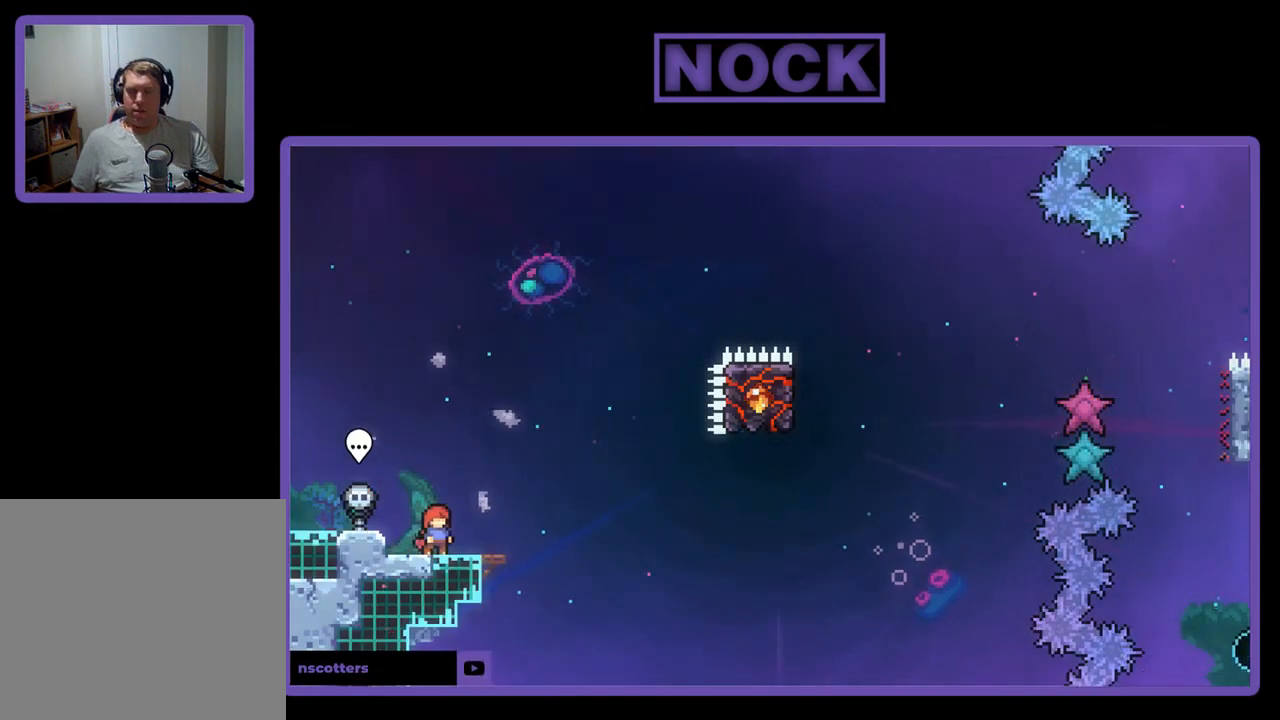
{"buttons": ["R2"], "left_stick": "center", "events": []}
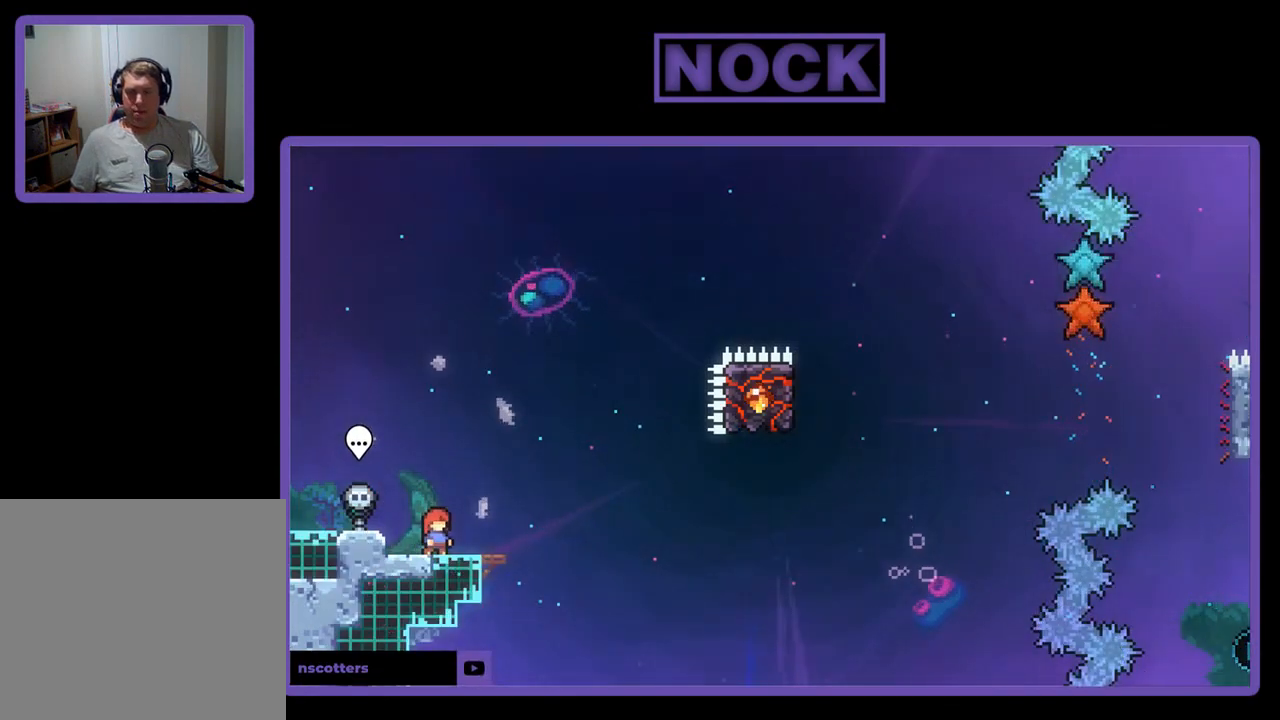
{"buttons": ["CROSS", "R2"], "left_stick": "center", "events": [[467, "CROSS", "down"]]}
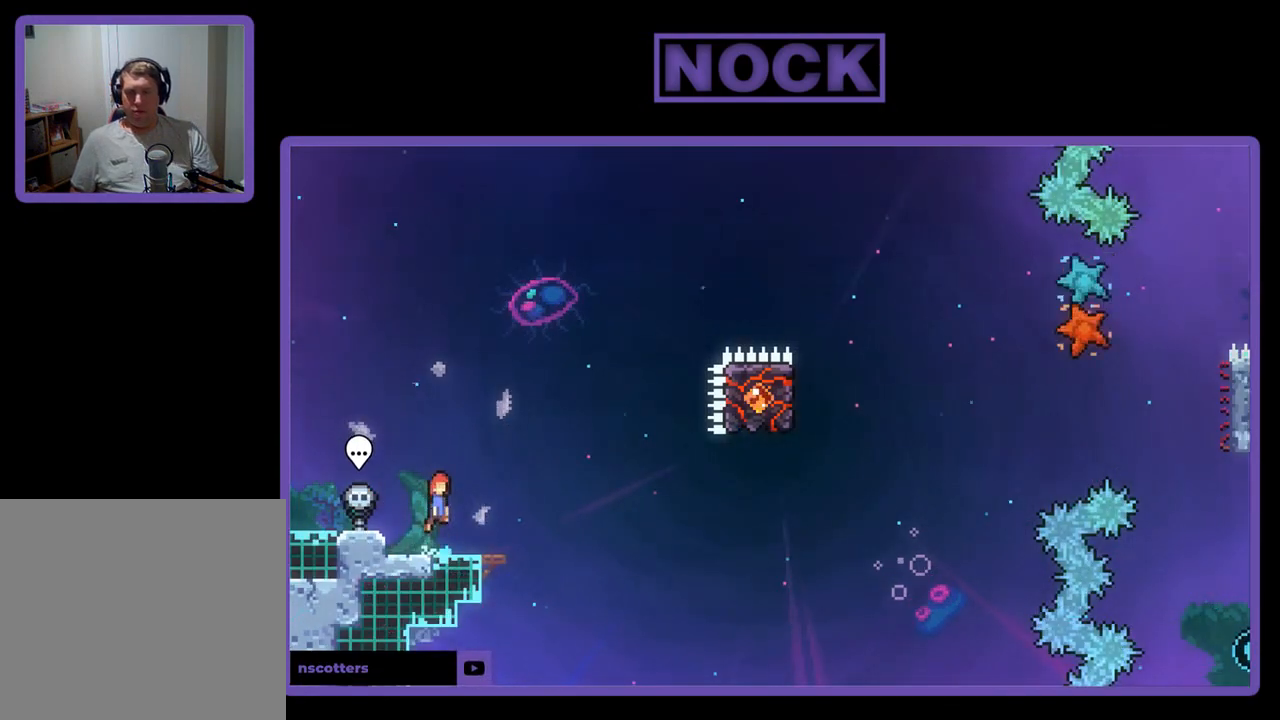
{"buttons": ["CIRCLE", "R2", "DPAD_DOWN", "DPAD_RIGHT"], "left_stick": "center", "events": [[267, "CROSS", "up"], [483, "CIRCLE", "down"], [483, "DPAD_DOWN", "down"], [483, "DPAD_RIGHT", "down"]]}
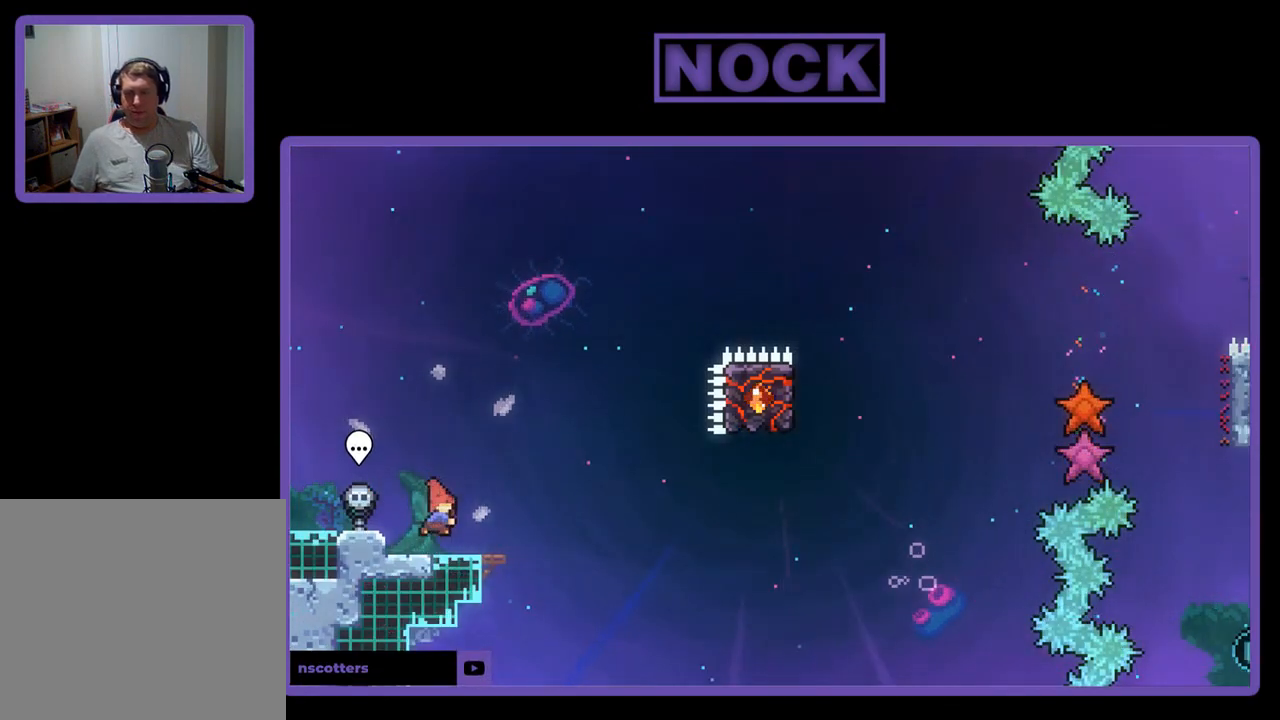
{"buttons": ["CROSS", "R2", "DPAD_RIGHT"], "left_stick": "center", "events": [[117, "CIRCLE", "up"], [117, "DPAD_DOWN", "up"], [167, "CROSS", "down"]]}
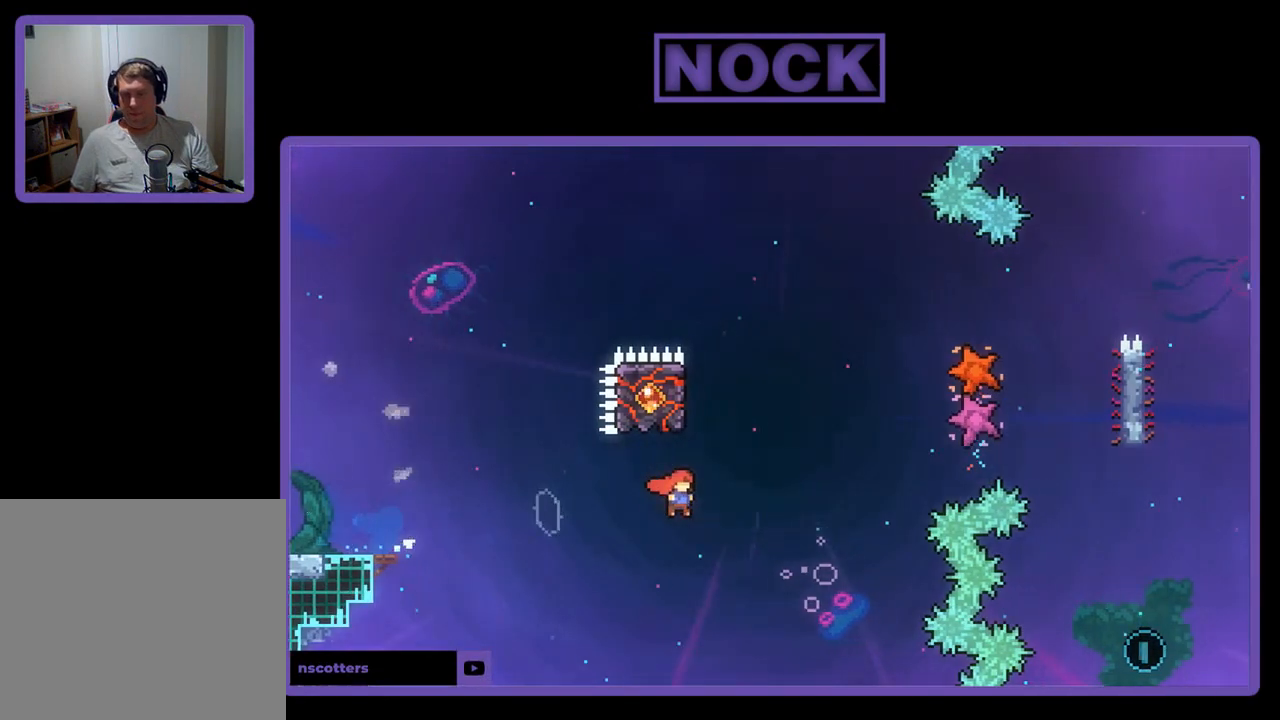
{"buttons": ["R2", "DPAD_UP", "DPAD_LEFT"], "left_stick": "center", "events": [[83, "CROSS", "up"], [83, "DPAD_RIGHT", "up"], [83, "DPAD_UP", "down"], [167, "CIRCLE", "down"], [317, "CIRCLE", "up"], [333, "DPAD_LEFT", "down"]]}
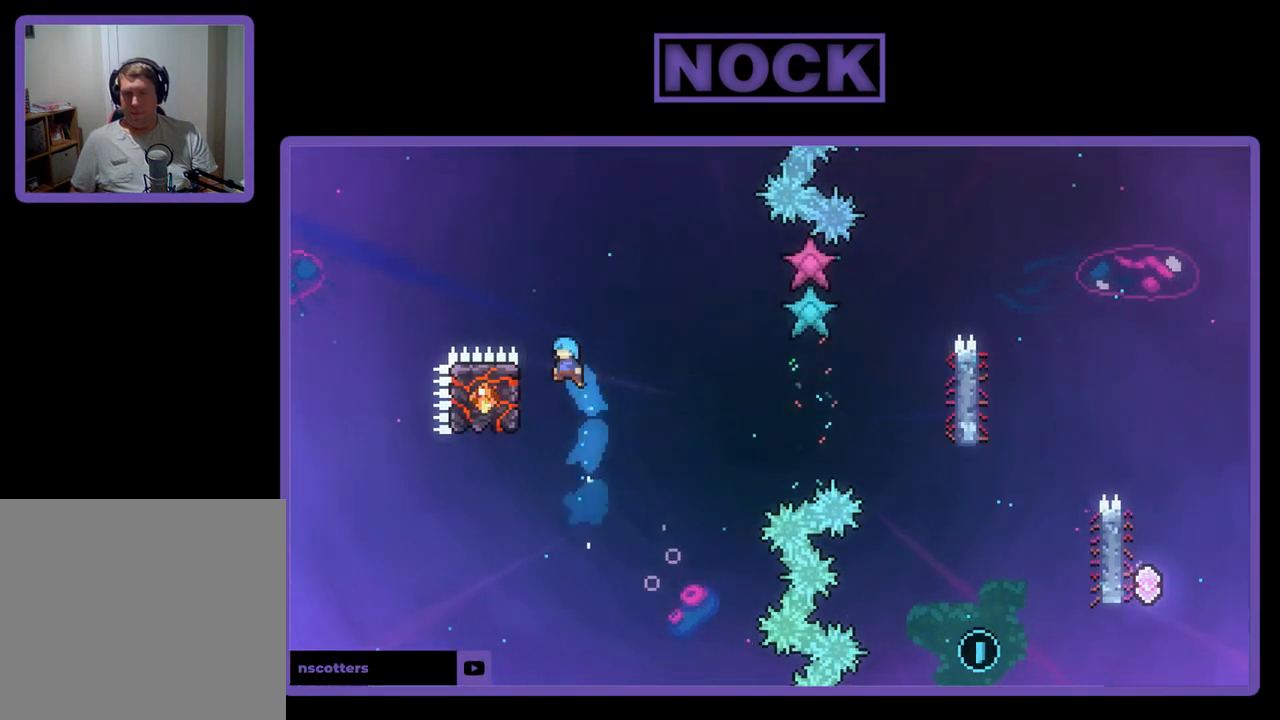
{"buttons": ["R2", "DPAD_RIGHT"], "left_stick": "center", "events": [[33, "DPAD_UP", "up"], [150, "DPAD_DOWN", "down"], [150, "DPAD_LEFT", "up"], [333, "DPAD_RIGHT", "down"], [383, "DPAD_DOWN", "up"]]}
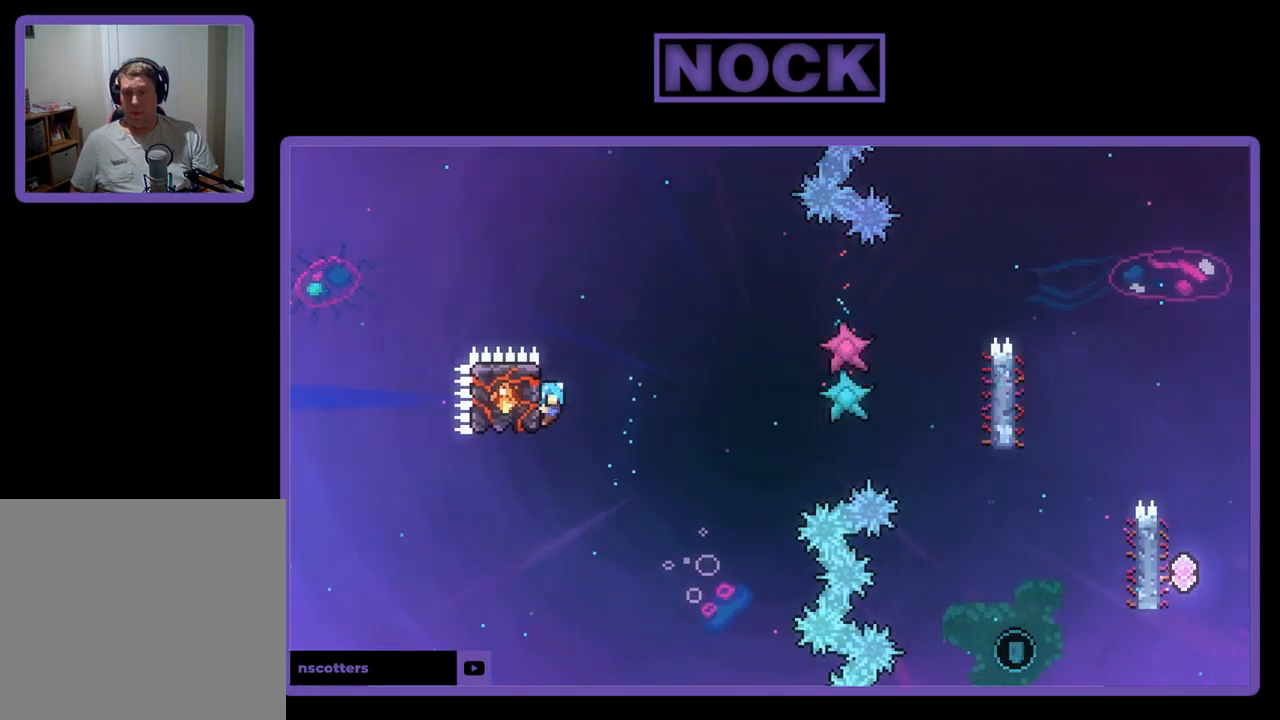
{"buttons": ["CROSS", "R2", "DPAD_DOWN", "DPAD_RIGHT"], "left_stick": "center", "events": [[83, "CROSS", "down"], [100, "DPAD_DOWN", "down"]]}
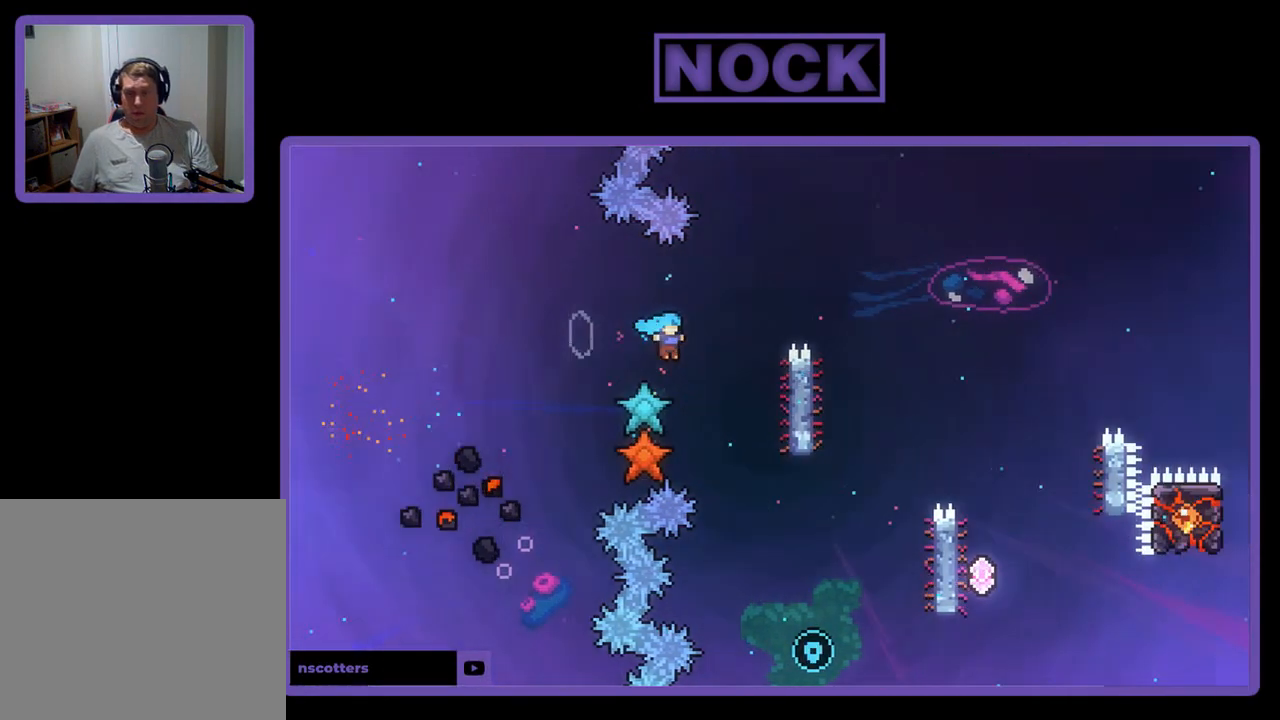
{"buttons": ["R2", "DPAD_UP"], "left_stick": "center", "events": [[67, "DPAD_DOWN", "up"], [200, "DPAD_UP", "down"], [383, "CROSS", "up"], [433, "DPAD_RIGHT", "up"]]}
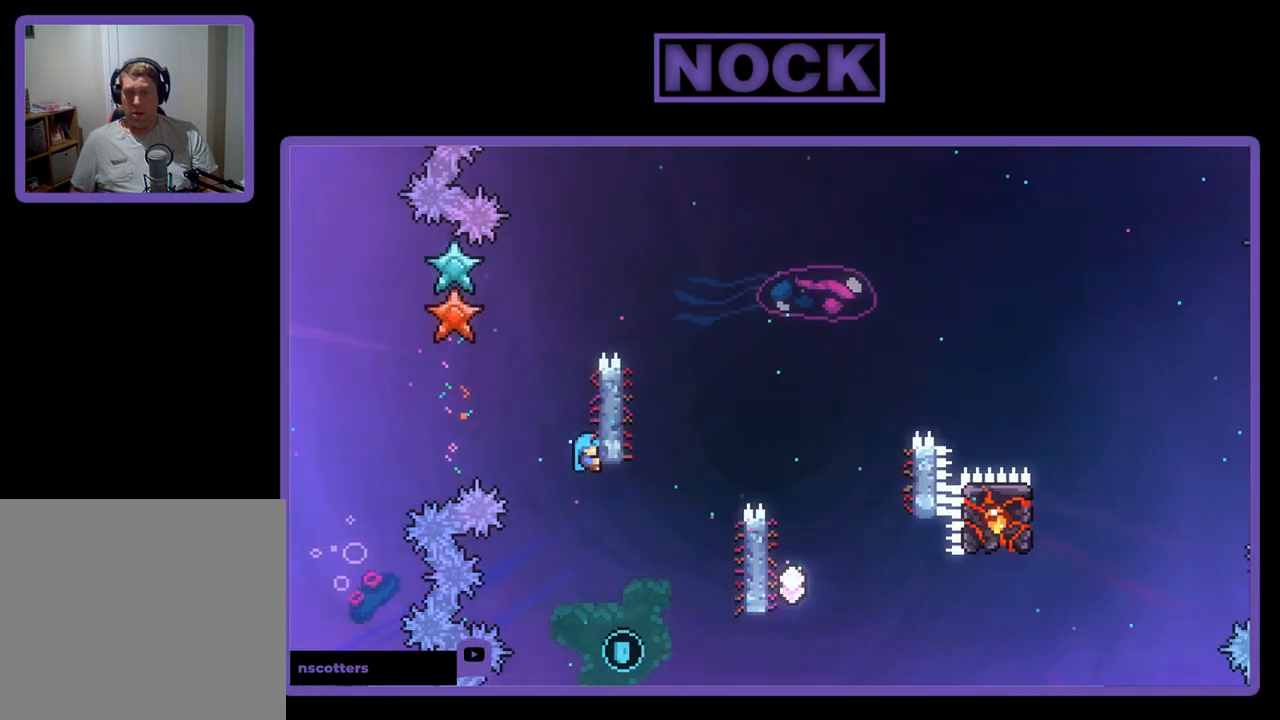
{"buttons": ["R2", "DPAD_UP"], "left_stick": "center", "events": []}
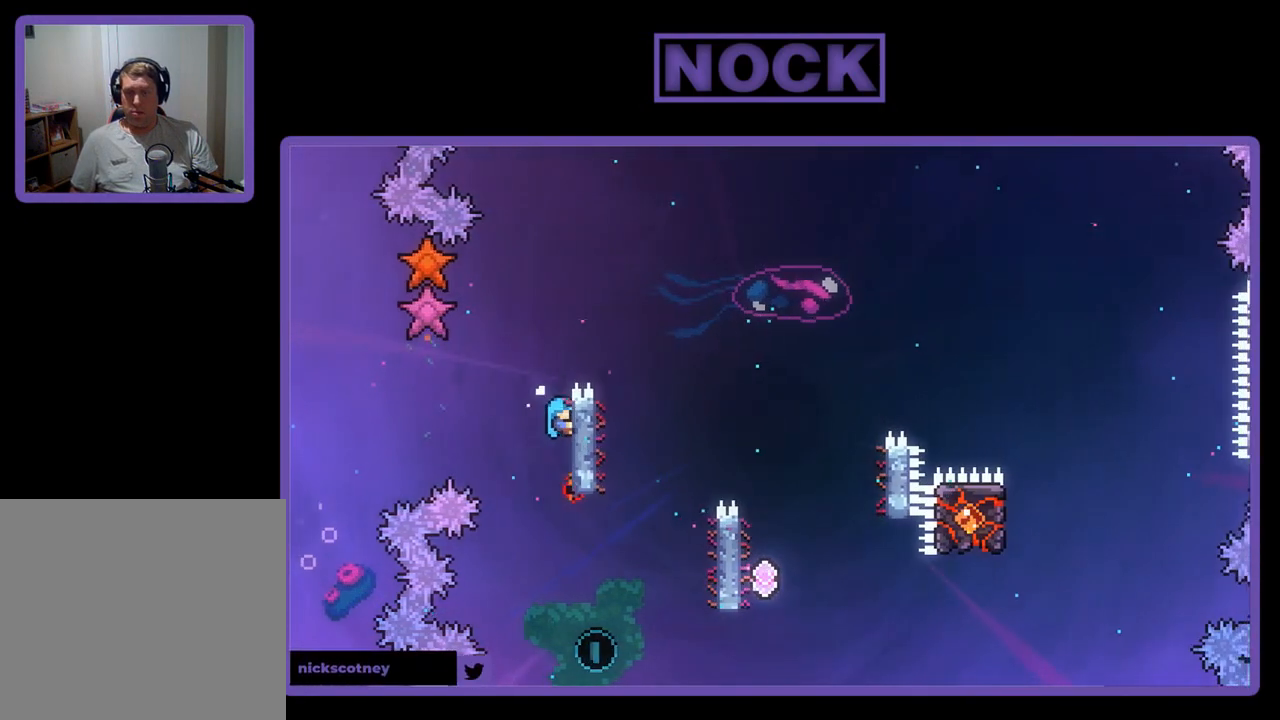
{"buttons": ["CROSS", "R2", "DPAD_RIGHT"], "left_stick": "center", "events": [[100, "DPAD_RIGHT", "down"], [133, "DPAD_UP", "up"], [267, "CROSS", "down"]]}
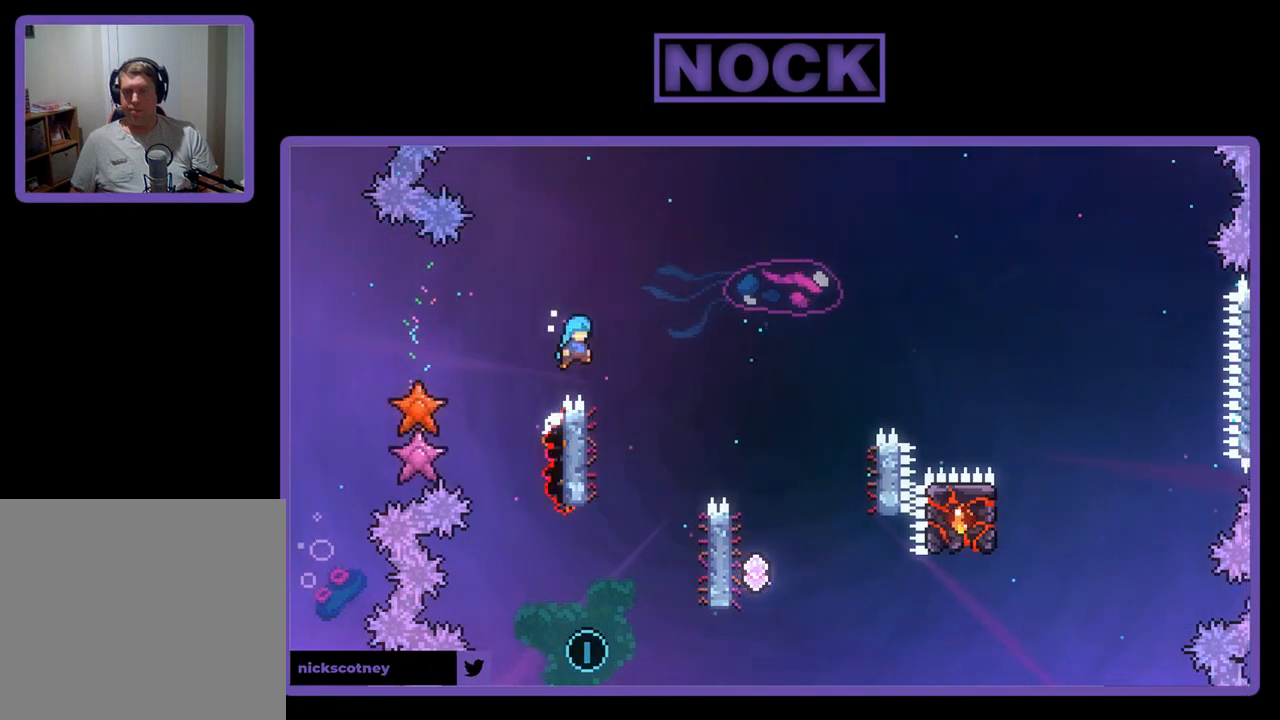
{"buttons": ["R2", "DPAD_LEFT"], "left_stick": "center", "events": [[33, "CROSS", "up"], [200, "DPAD_RIGHT", "up"], [300, "DPAD_LEFT", "down"]]}
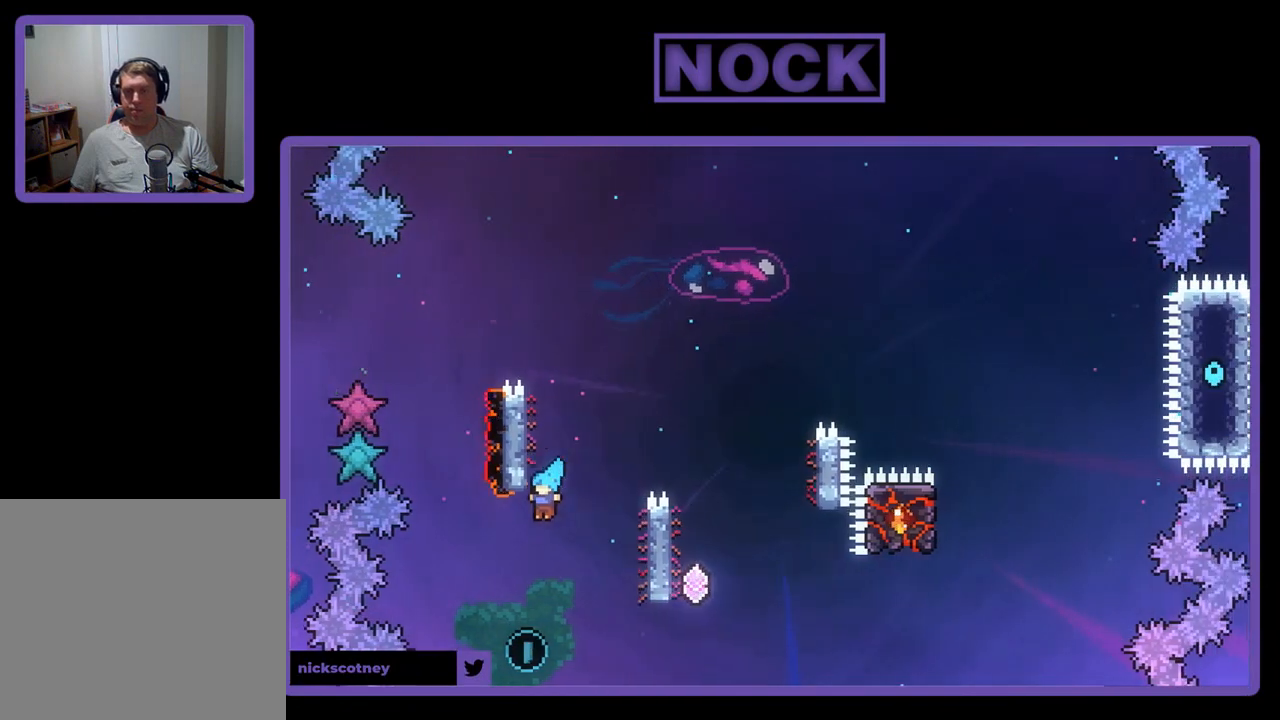
{"buttons": ["R2"], "left_stick": "center", "events": [[133, "DPAD_UP", "down"], [200, "DPAD_LEFT", "up"], [300, "DPAD_UP", "up"]]}
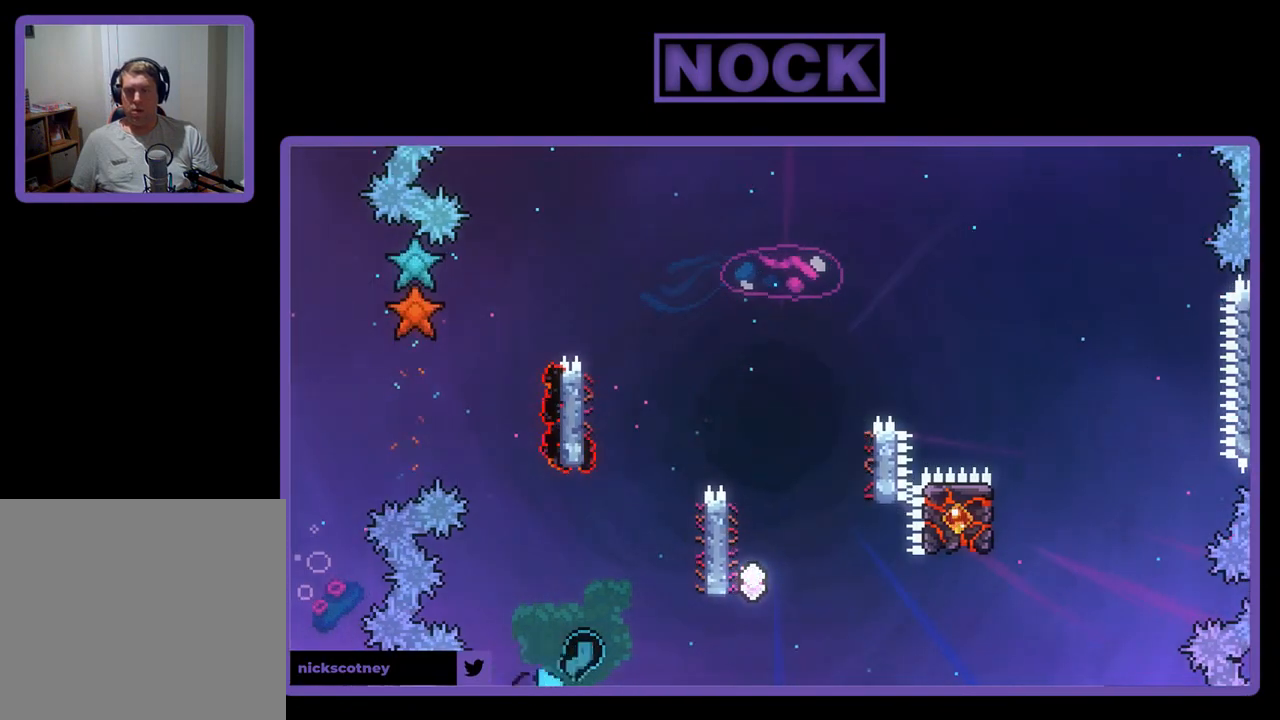
{"buttons": [], "left_stick": "center", "events": [[133, "R2", "up"]]}
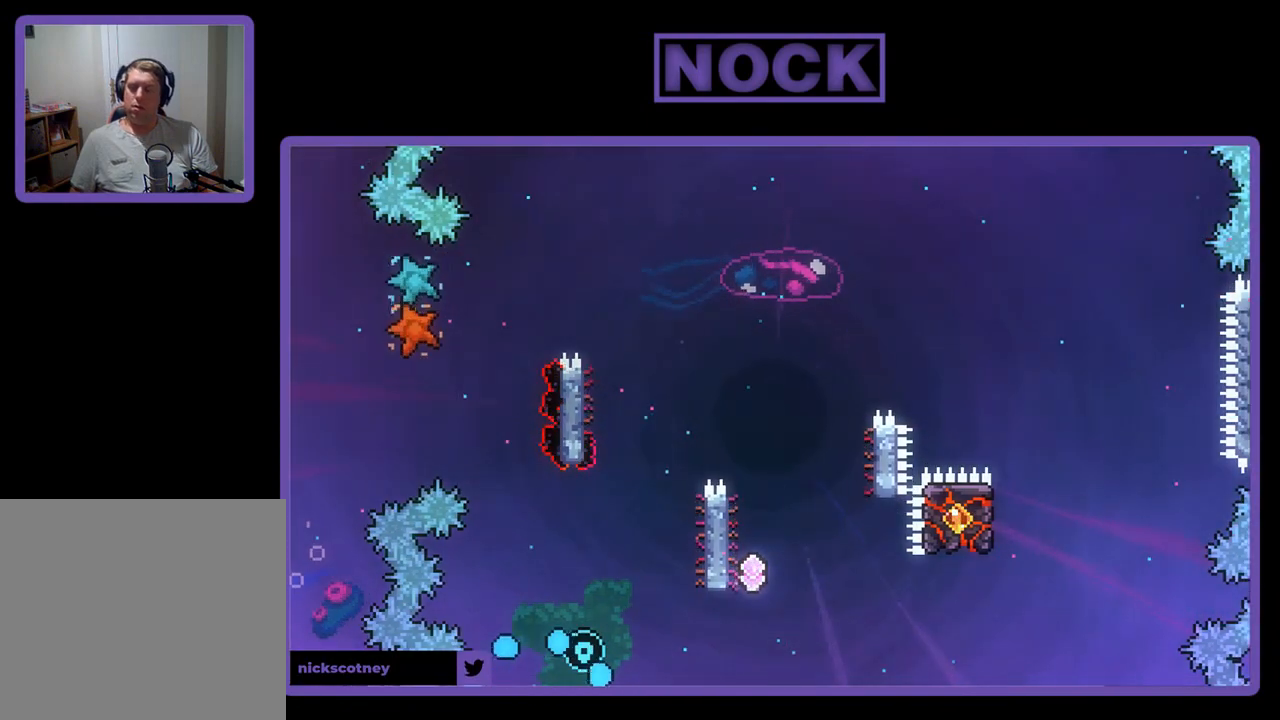
{"buttons": [], "left_stick": "center", "events": []}
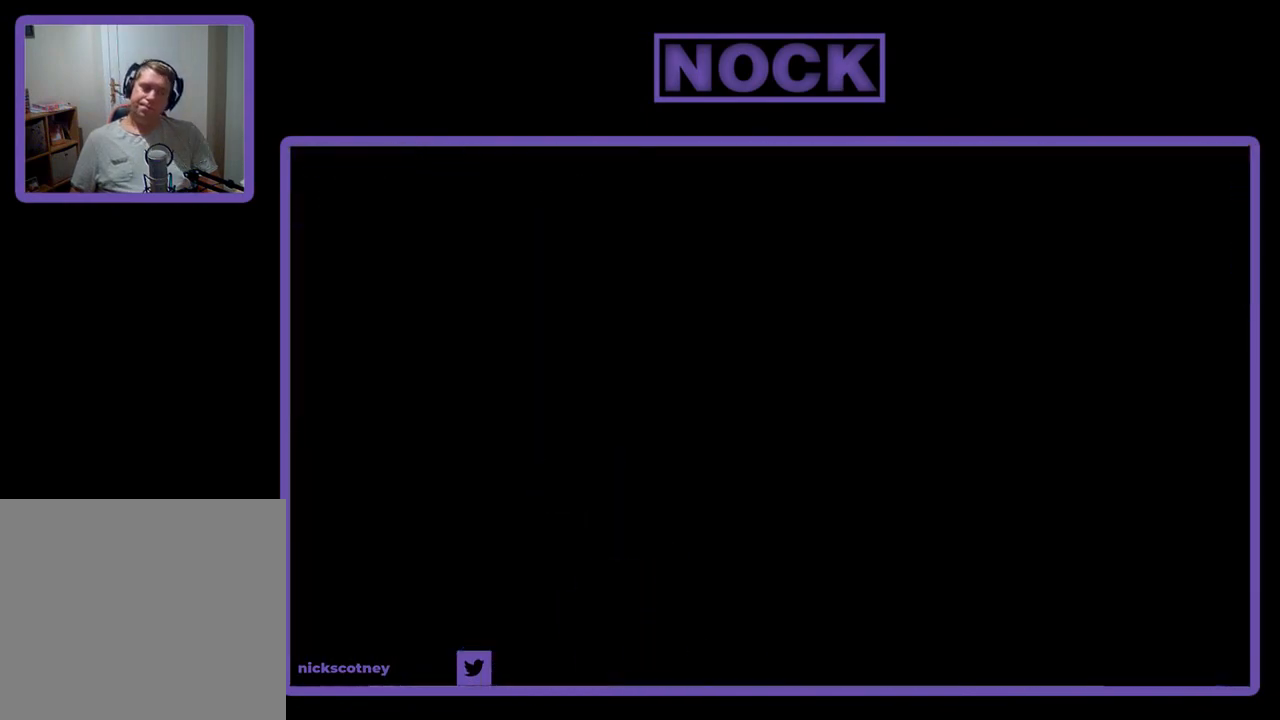
{"buttons": ["R2"], "left_stick": "center", "events": [[33, "R2", "down"]]}